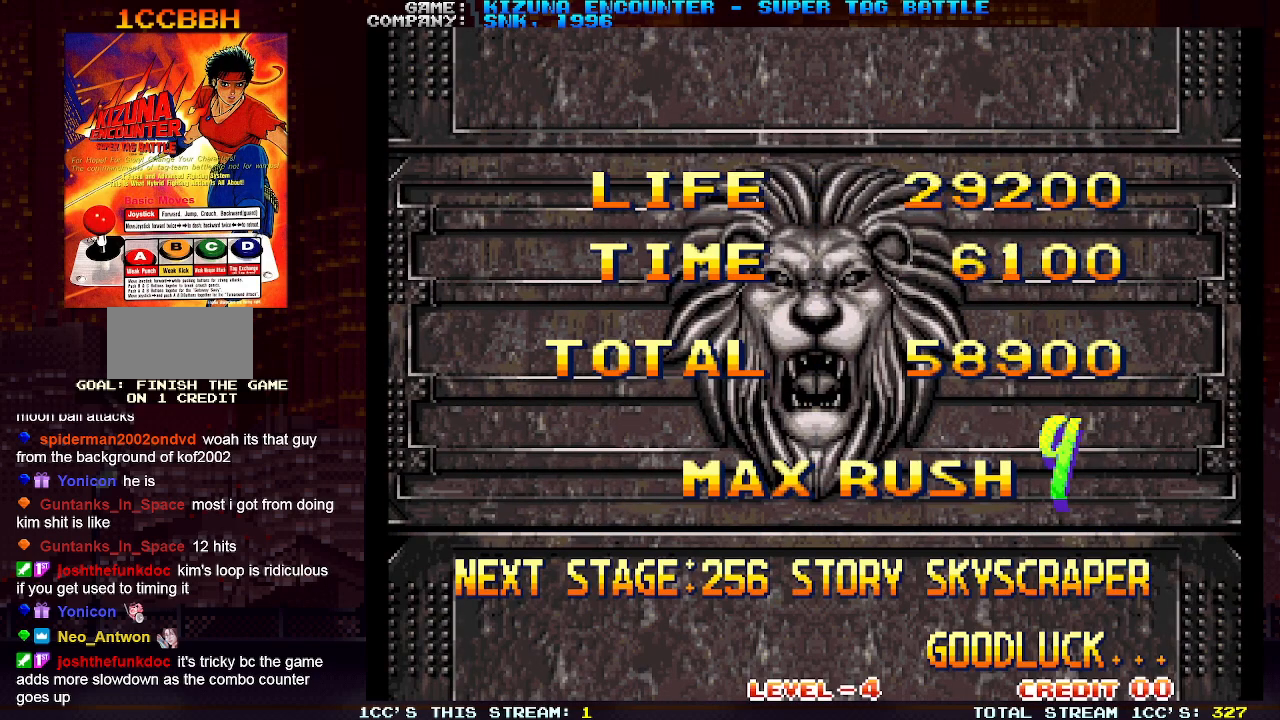
Gameplay with a controller (arcade stick); each line is a JSON object with the inputs held at the frame after it. "events" lists button and stick changes between this image and that frame as [ms after this image, input, new state], when the widget could be followed in between. Not read: L3 R3.
{"buttons": [], "left_stick": "center", "events": [[133, "SQUARE", "down"], [250, "SQUARE", "up"]]}
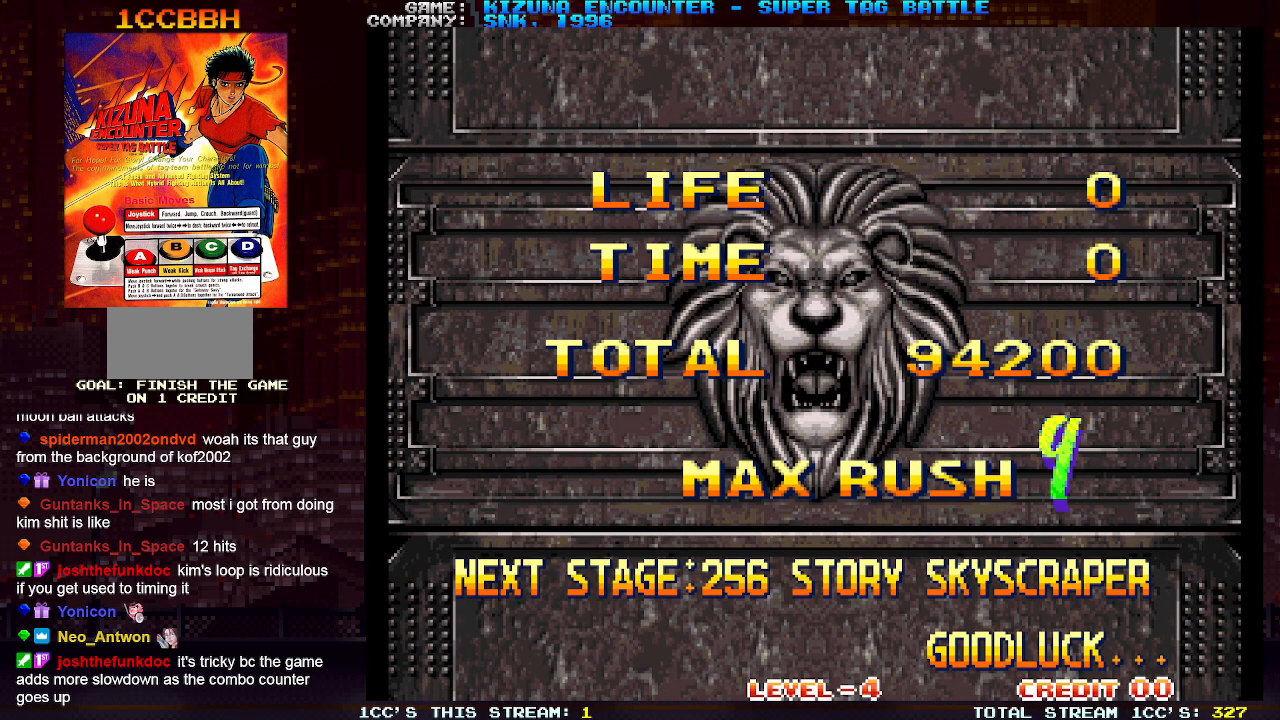
{"buttons": [], "left_stick": "center", "events": []}
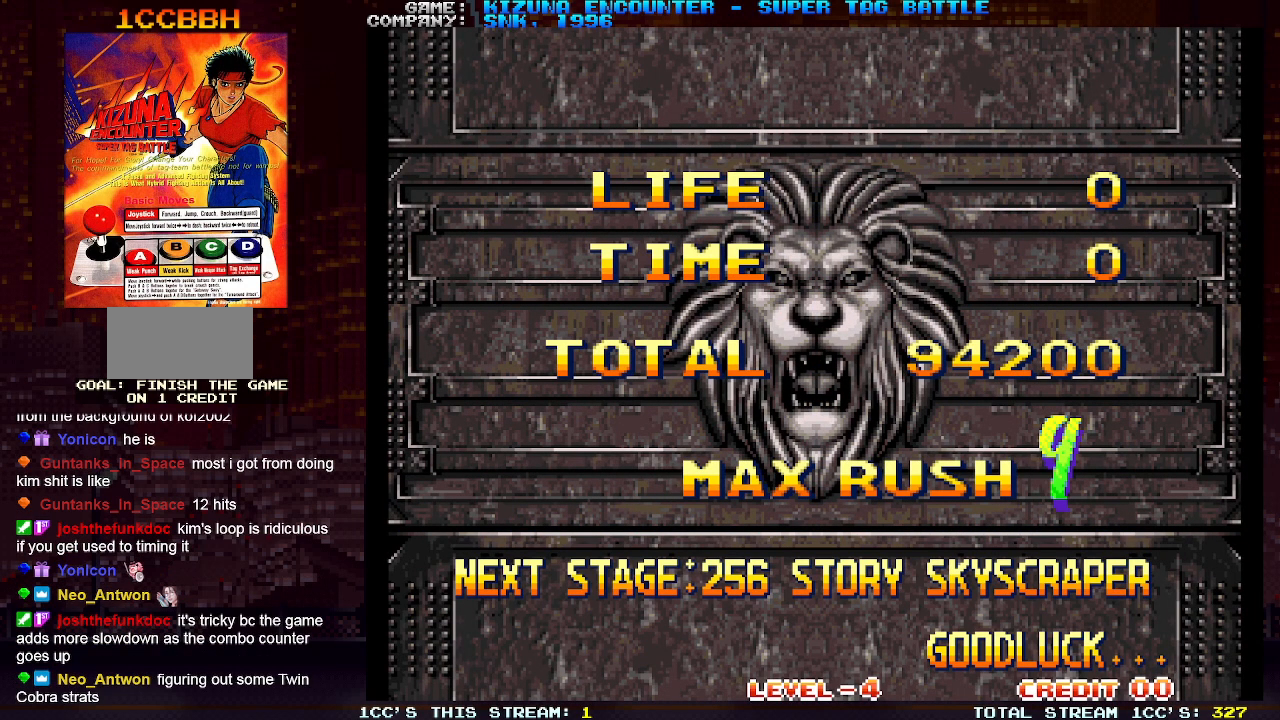
{"buttons": [], "left_stick": "center", "events": []}
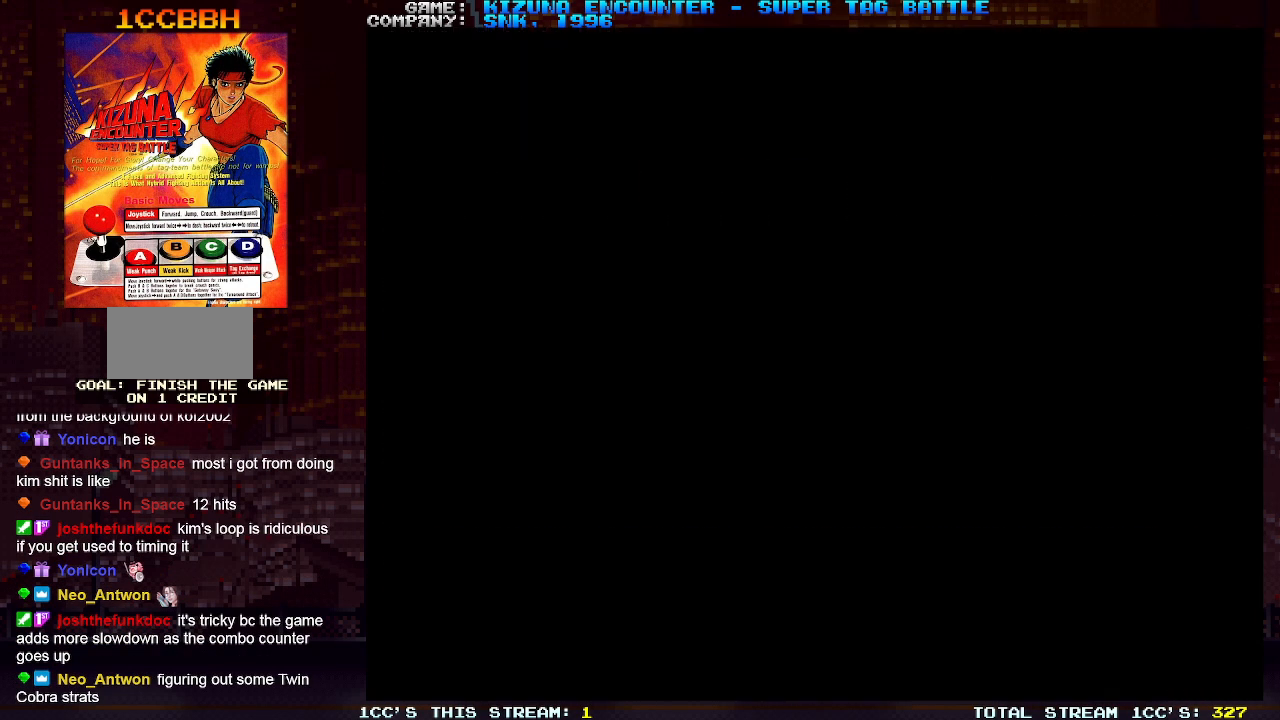
{"buttons": [], "left_stick": "center", "events": []}
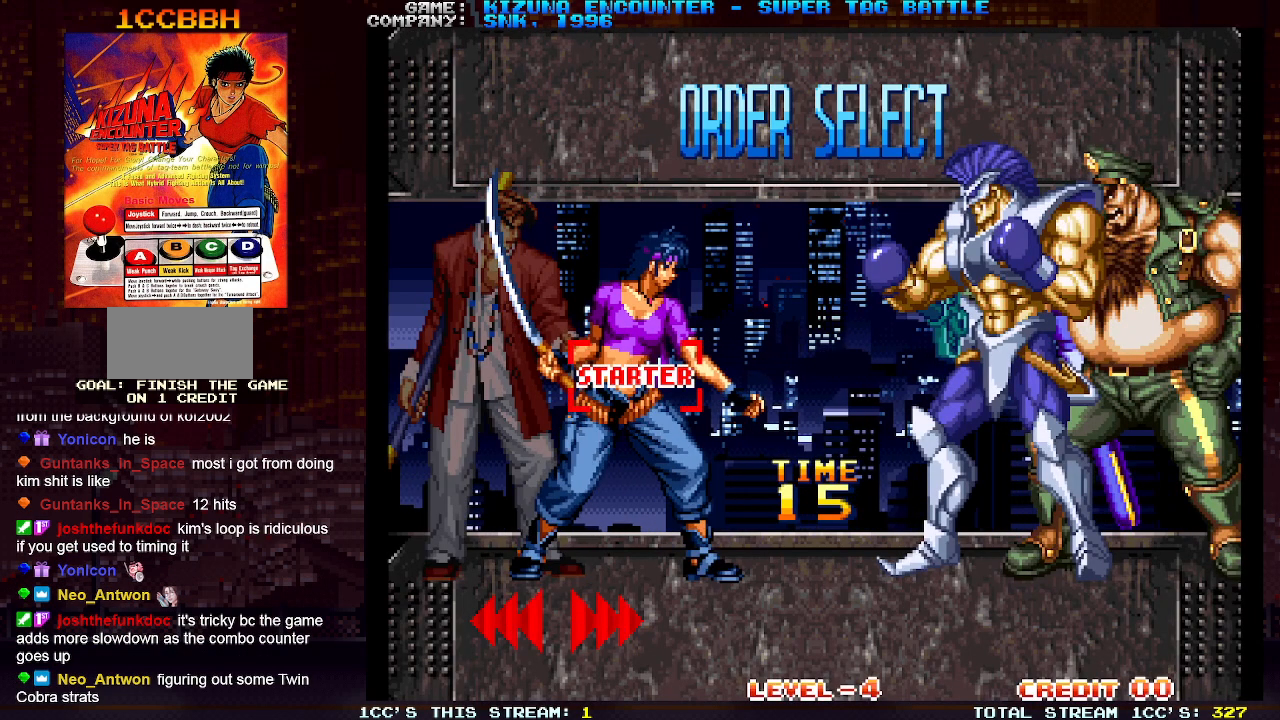
{"buttons": [], "left_stick": "center", "events": []}
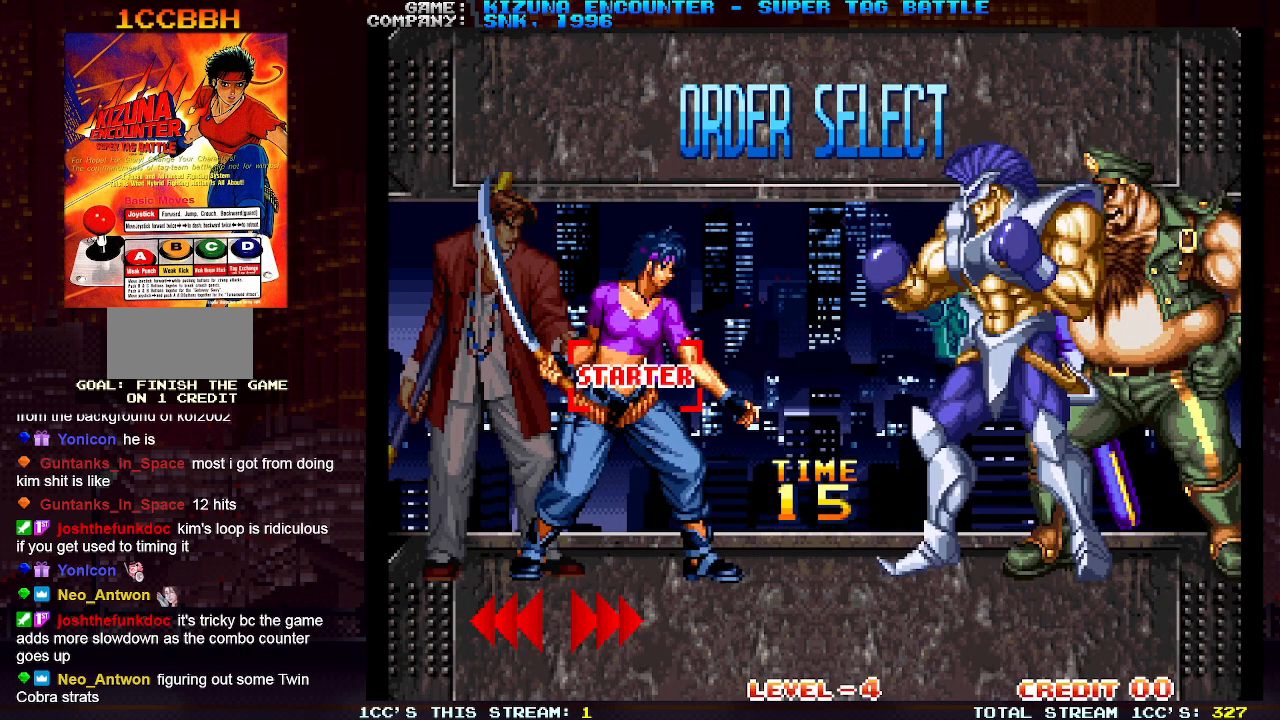
{"buttons": [], "left_stick": "center", "events": []}
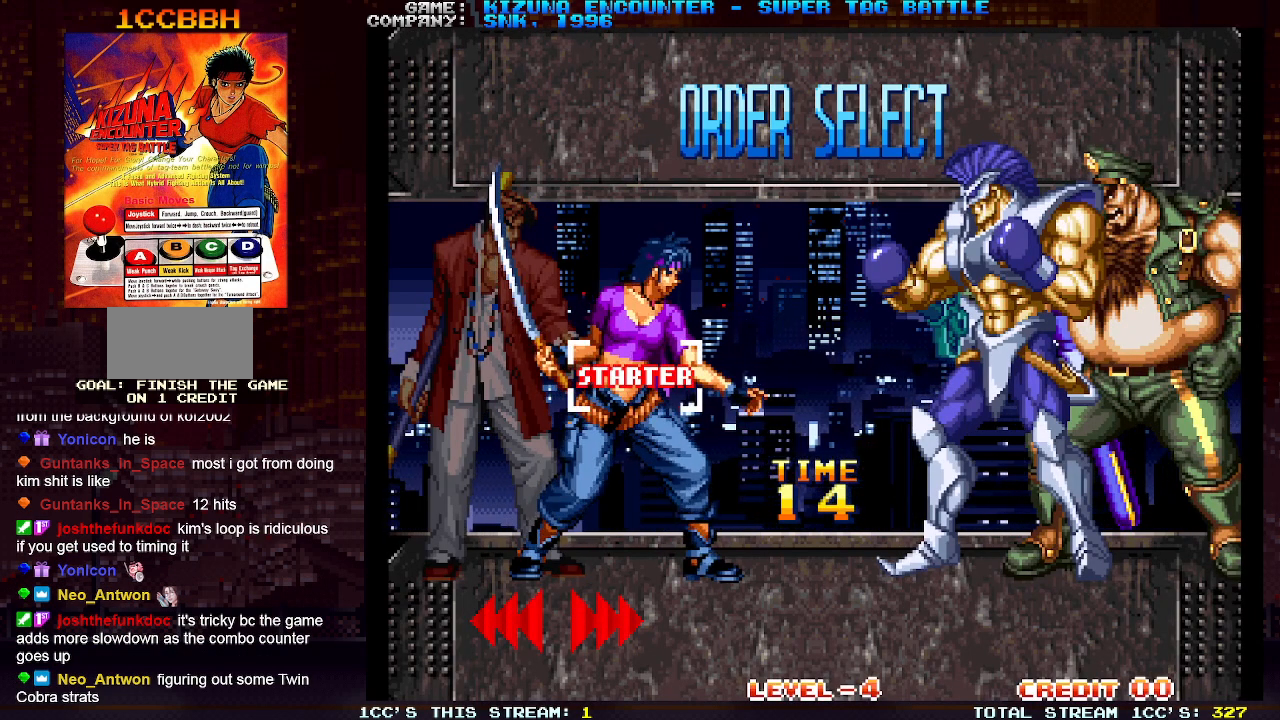
{"buttons": [], "left_stick": "center", "events": [[367, "SQUARE", "down"], [450, "SQUARE", "up"]]}